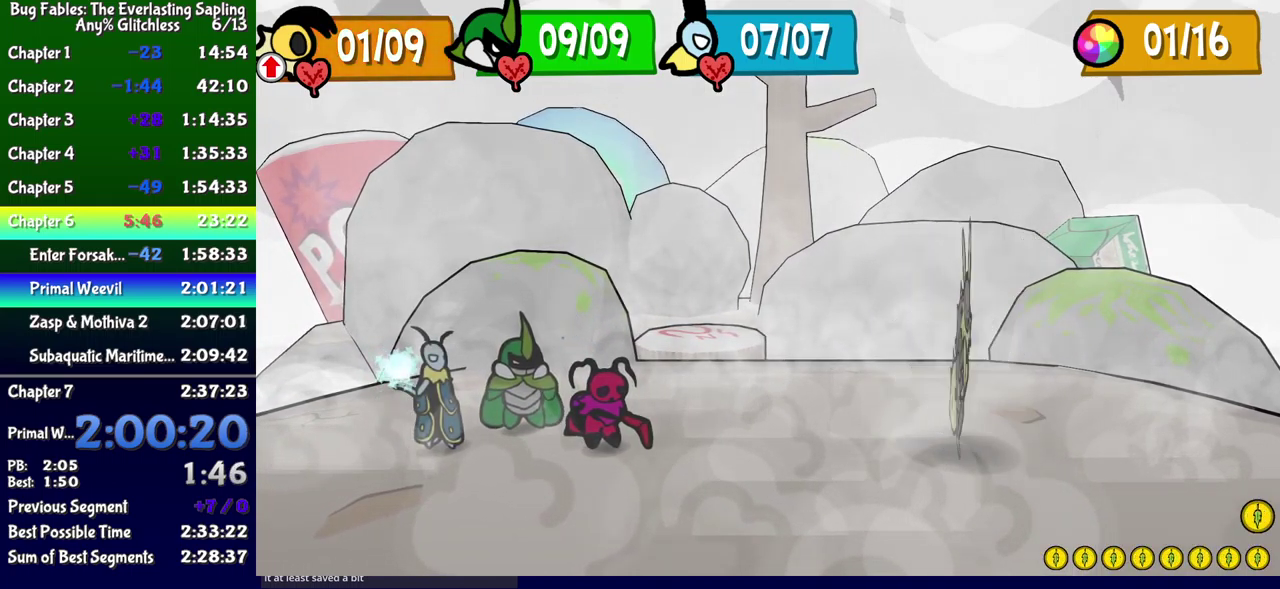
Gameplay with a controller (Xbox layout); each line is a JSON object with the inputs held at the frame after it. "events" lists button and stick changes between this image and that frame as [ms after this image, input, new state], when the widget could be followed in between. Not read: L1 L2 L3 R1 R2 R3 left_stick.
{"buttons": [], "events": []}
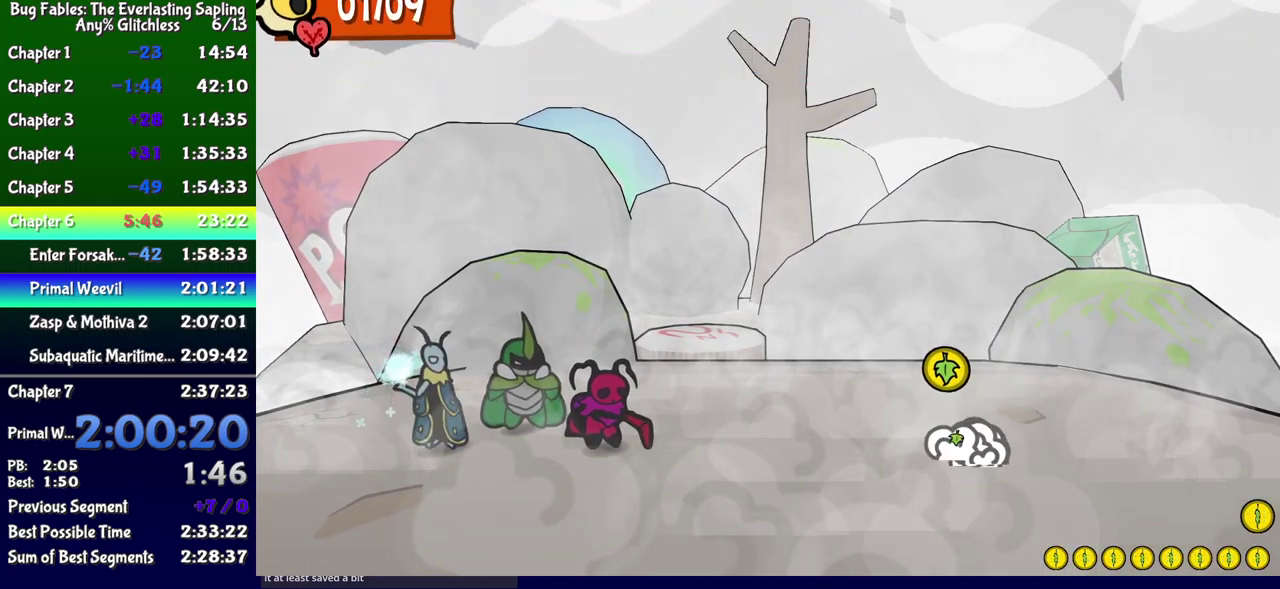
{"buttons": ["A"], "events": [[350, "A", "down"], [400, "A", "up"], [467, "A", "down"]]}
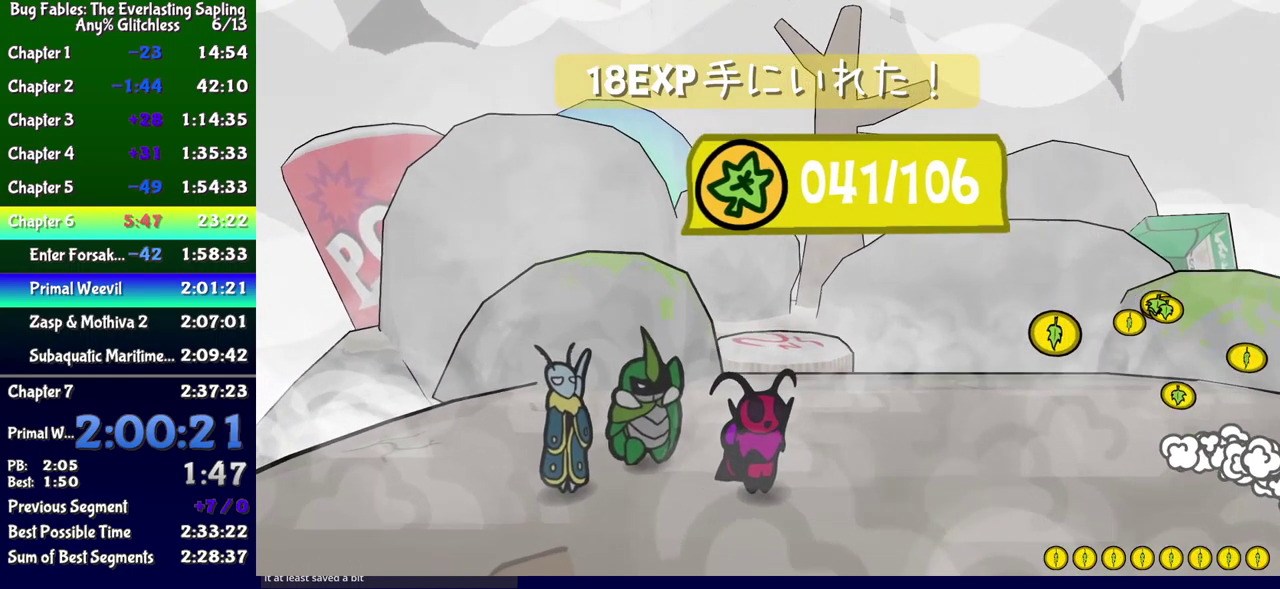
{"buttons": [], "events": [[17, "A", "up"], [83, "A", "down"], [133, "A", "up"], [200, "A", "down"], [250, "A", "up"], [317, "A", "down"], [383, "A", "up"], [450, "A", "down"], [500, "A", "up"]]}
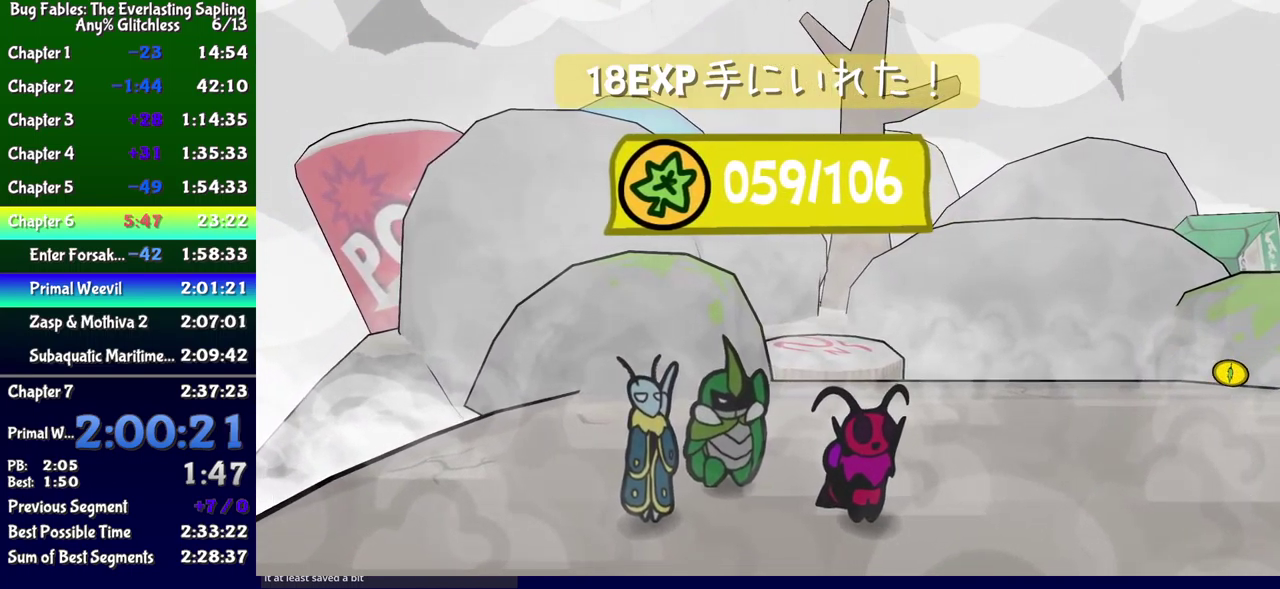
{"buttons": ["B"], "events": [[67, "A", "down"], [133, "A", "up"], [200, "A", "down"], [250, "A", "up"], [300, "A", "down"], [467, "A", "up"], [467, "B", "down"]]}
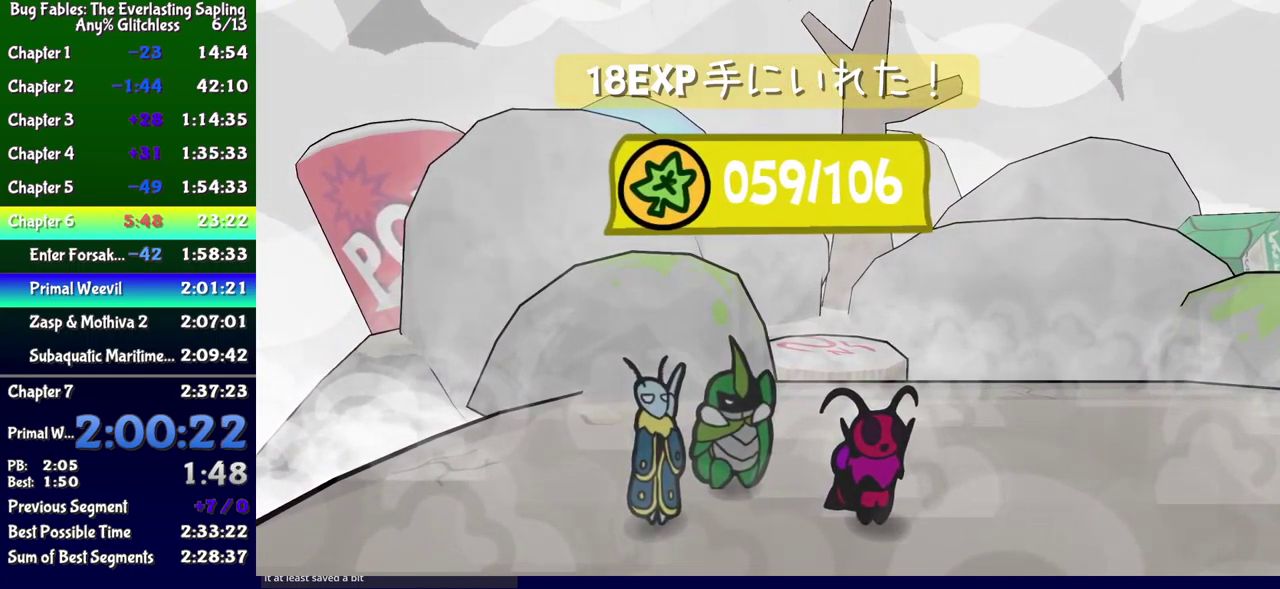
{"buttons": ["B"], "events": []}
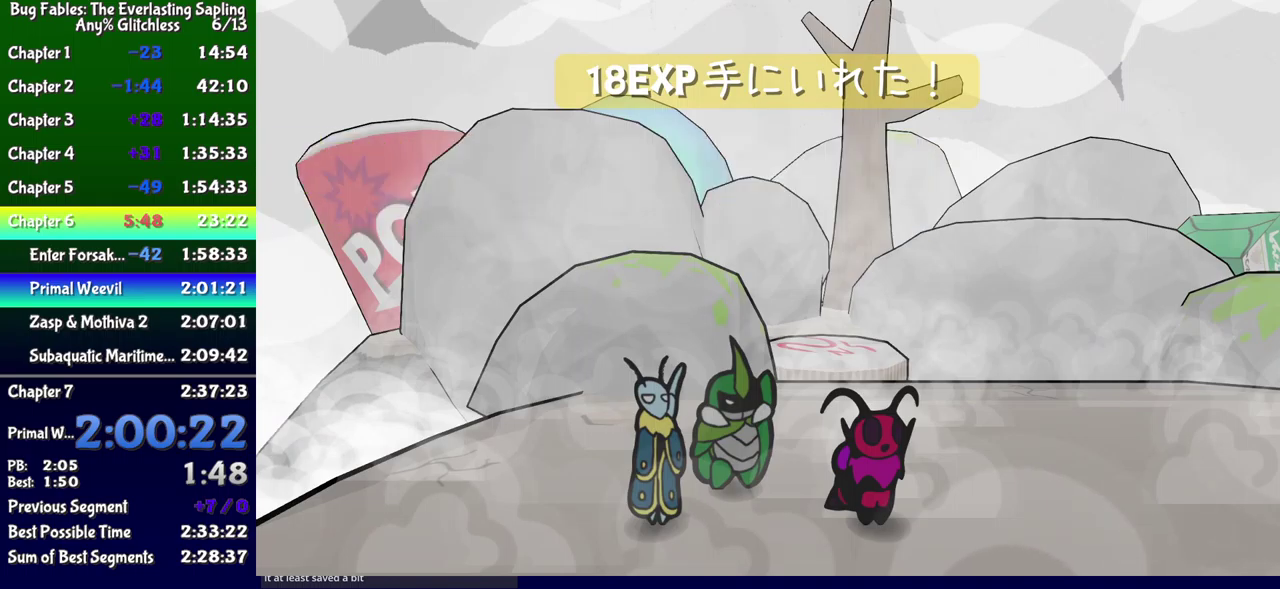
{"buttons": ["B"], "events": []}
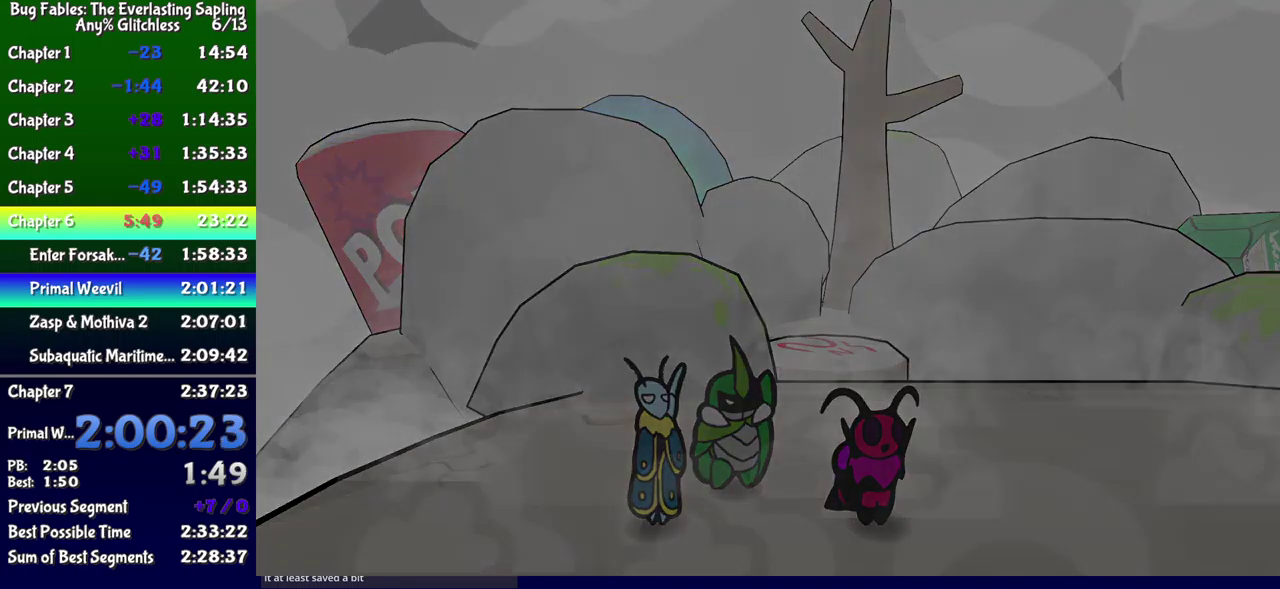
{"buttons": ["B"], "events": []}
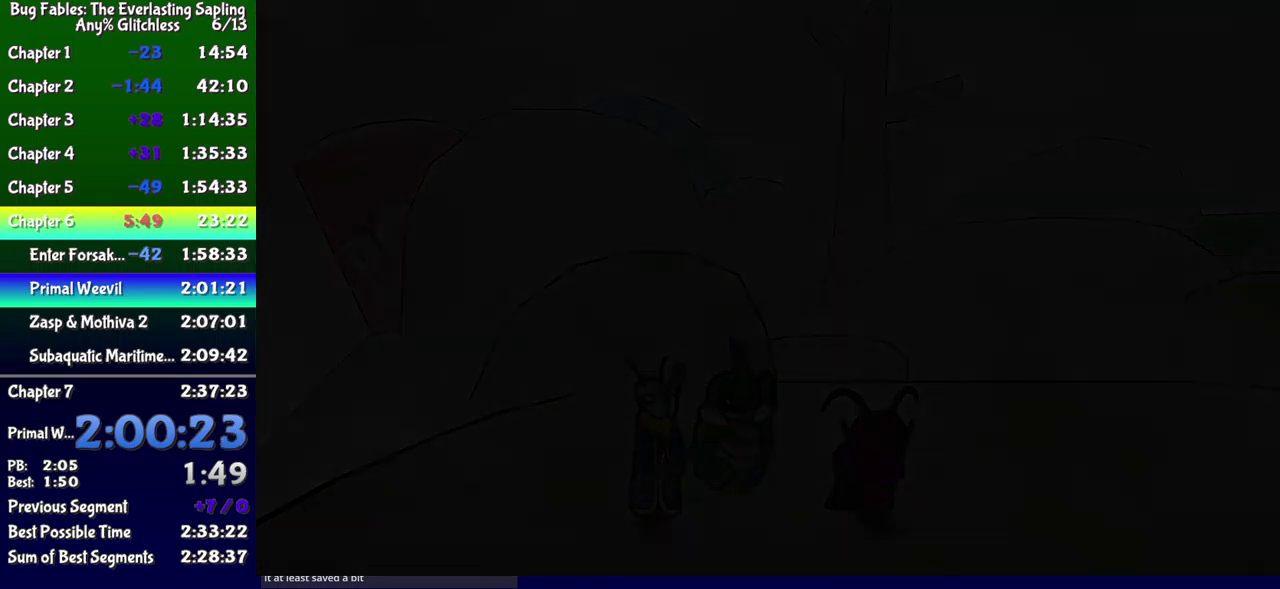
{"buttons": ["B"], "events": []}
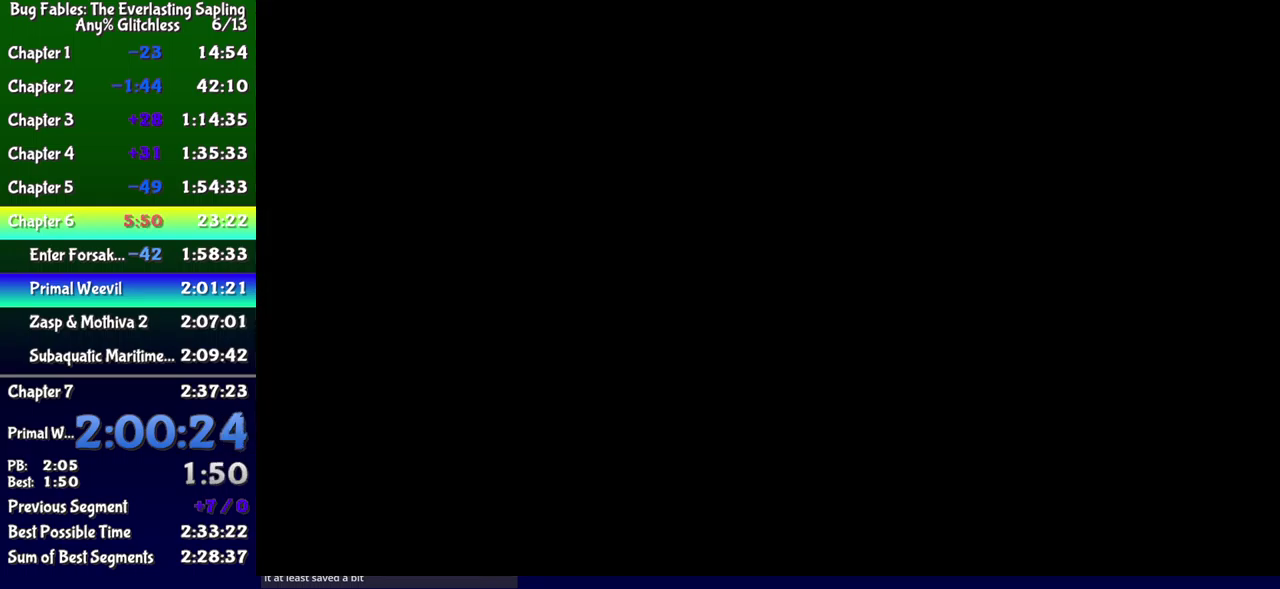
{"buttons": ["B"], "events": []}
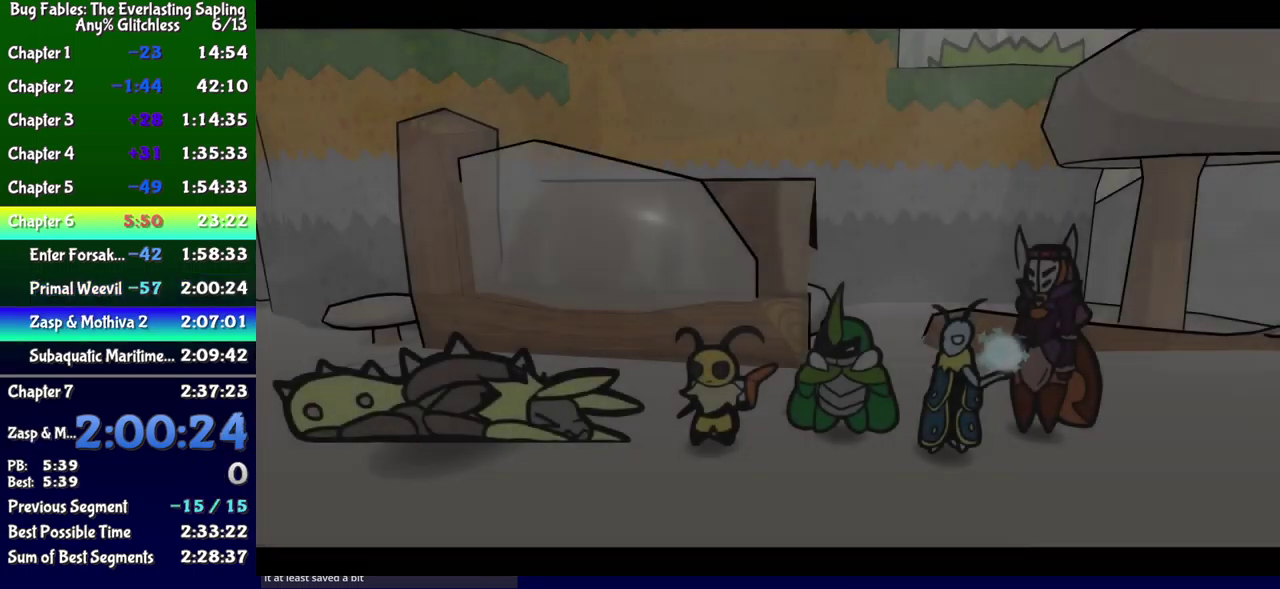
{"buttons": ["B"], "events": []}
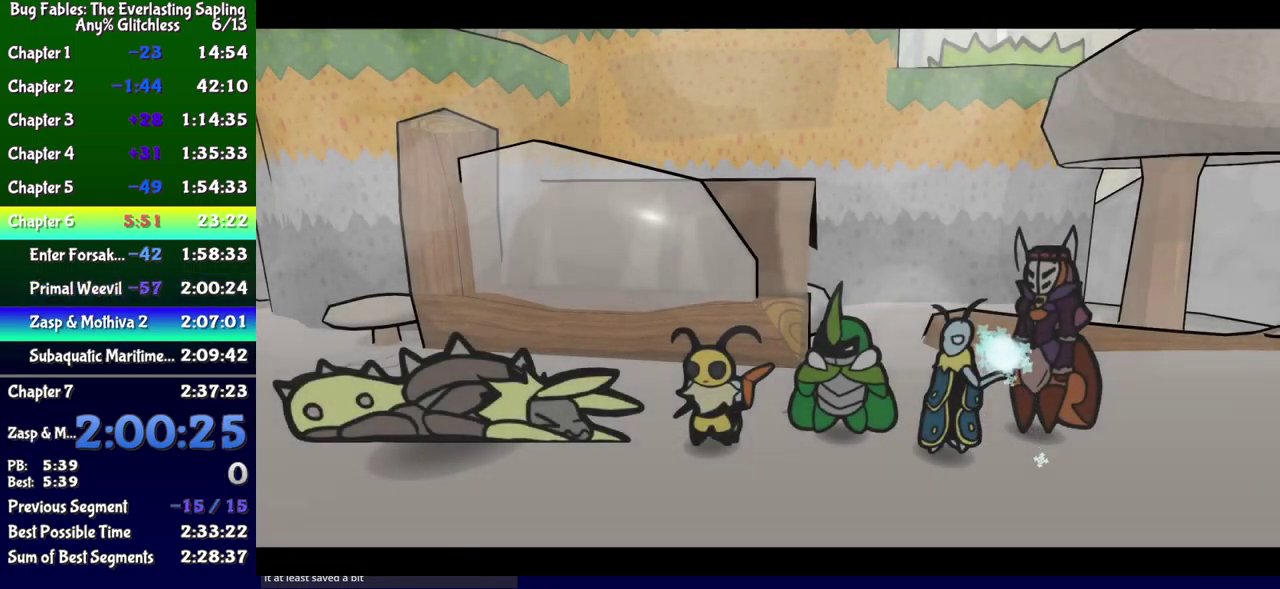
{"buttons": ["B"], "events": []}
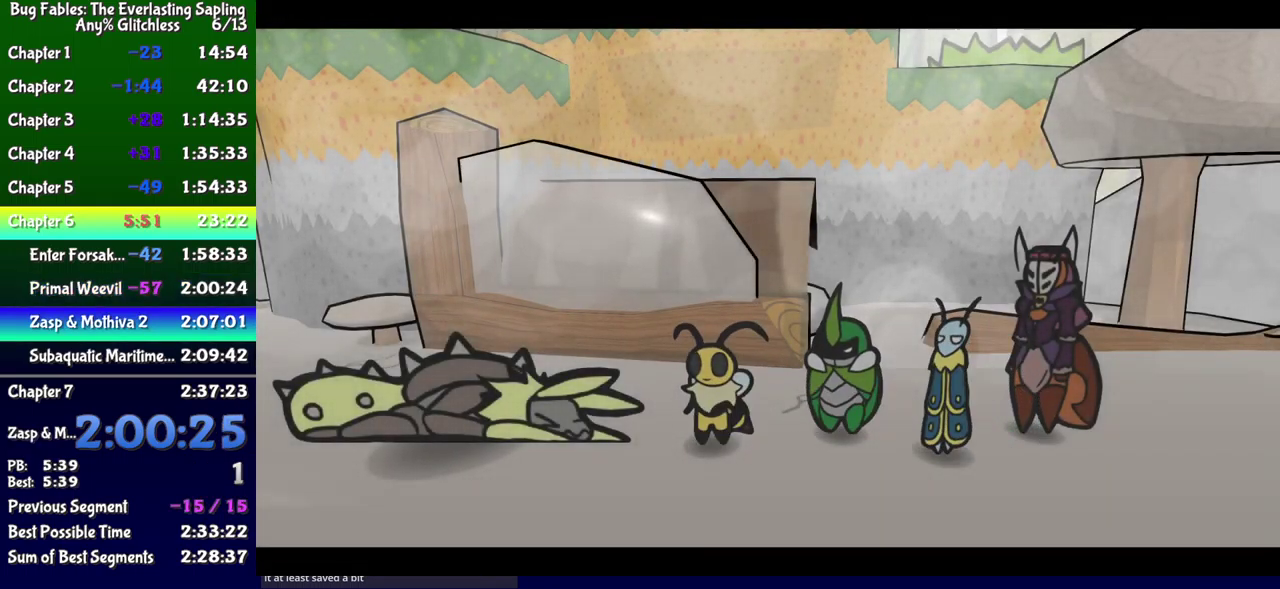
{"buttons": ["B"], "events": []}
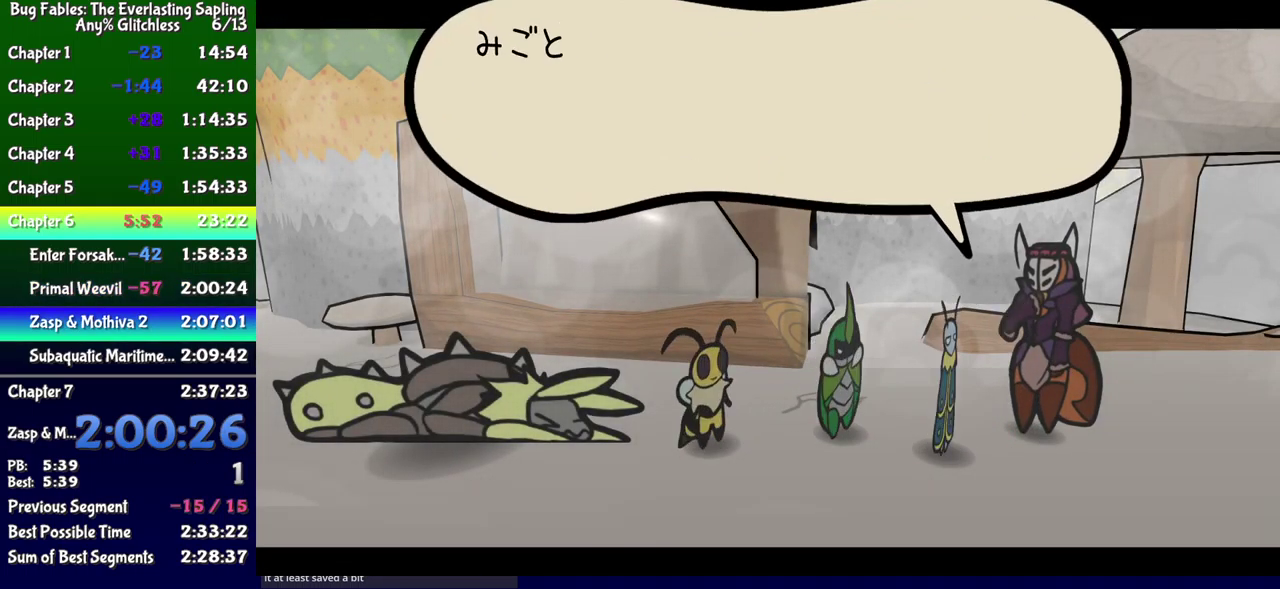
{"buttons": ["B"], "events": []}
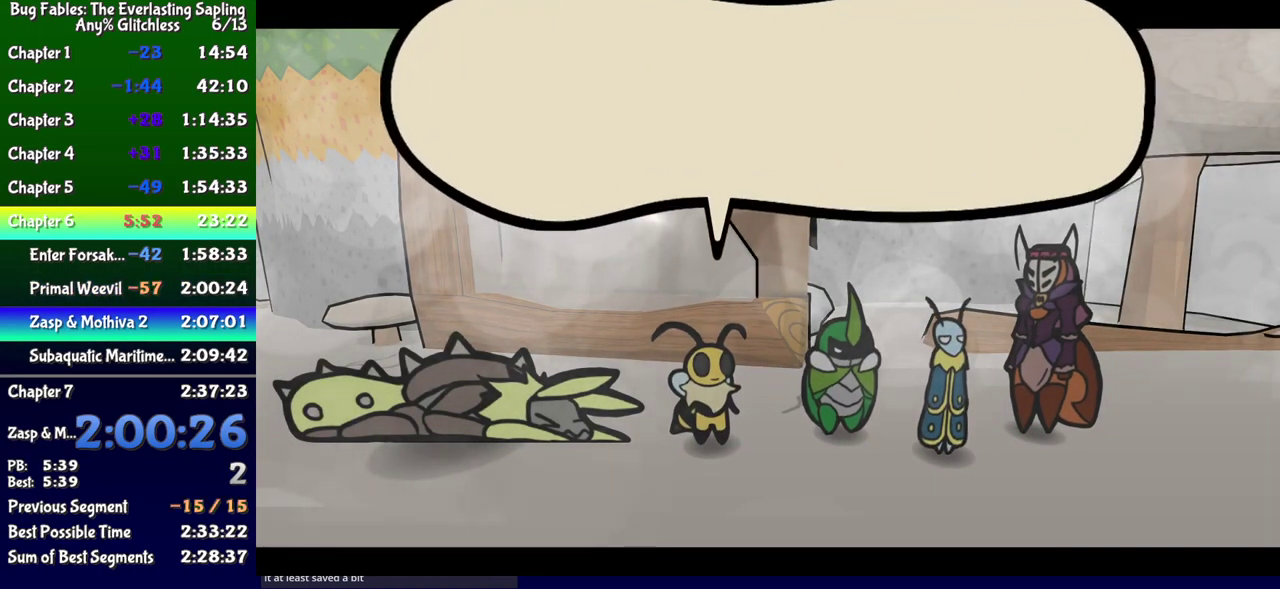
{"buttons": ["B"], "events": []}
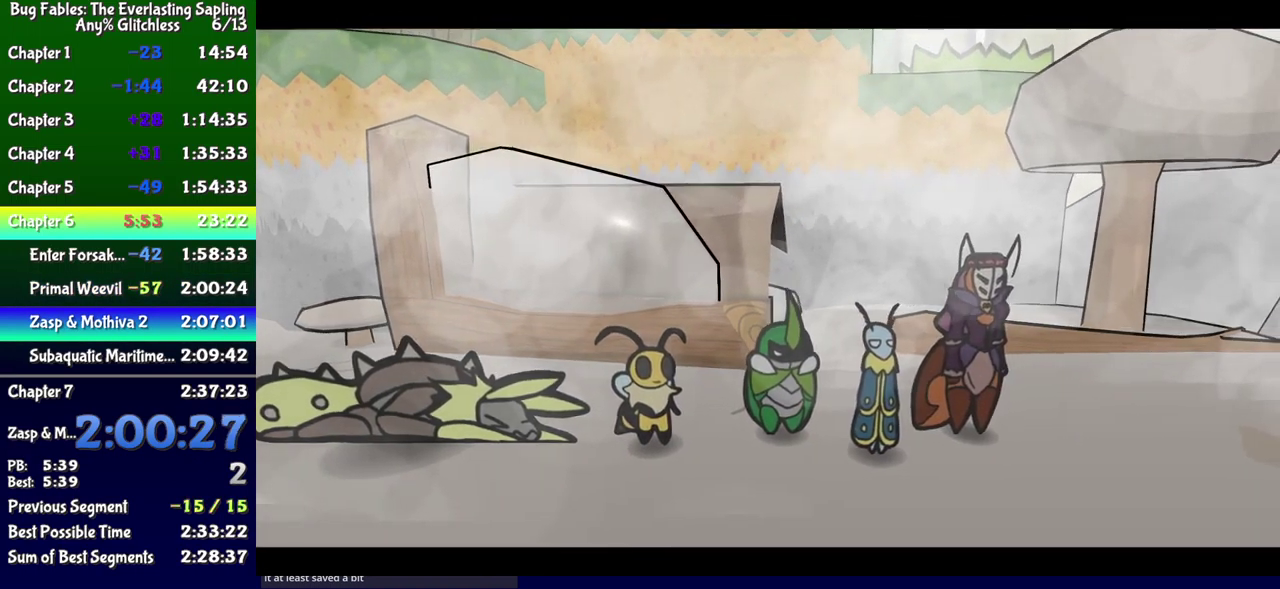
{"buttons": ["B"], "events": []}
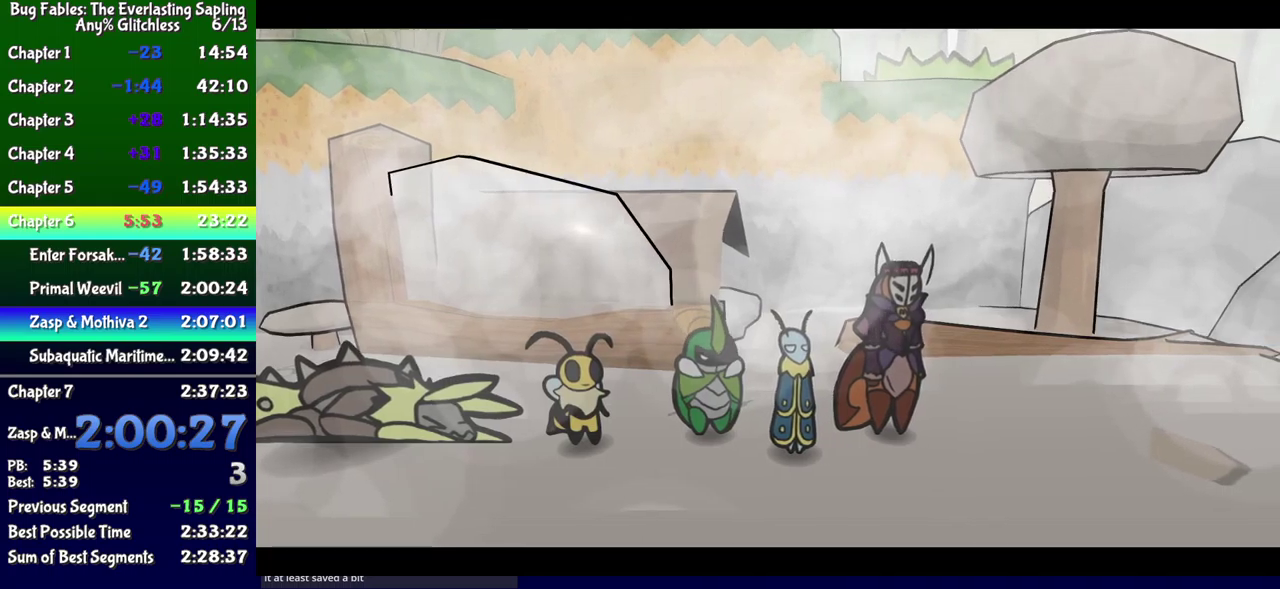
{"buttons": ["B"], "events": []}
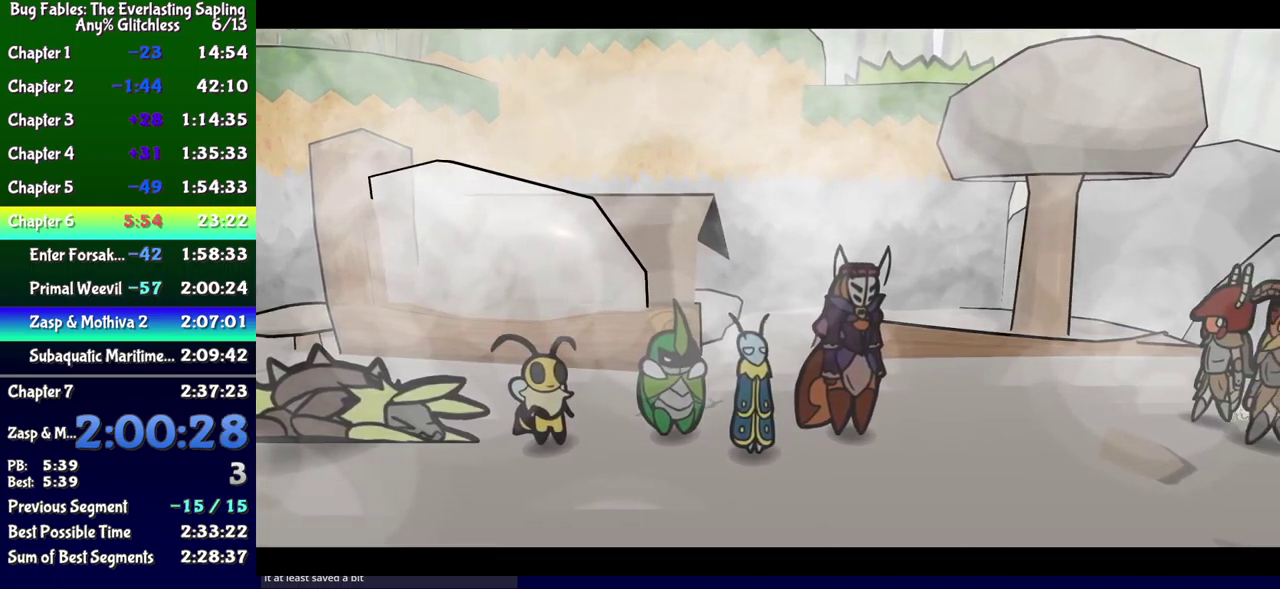
{"buttons": ["B"], "events": []}
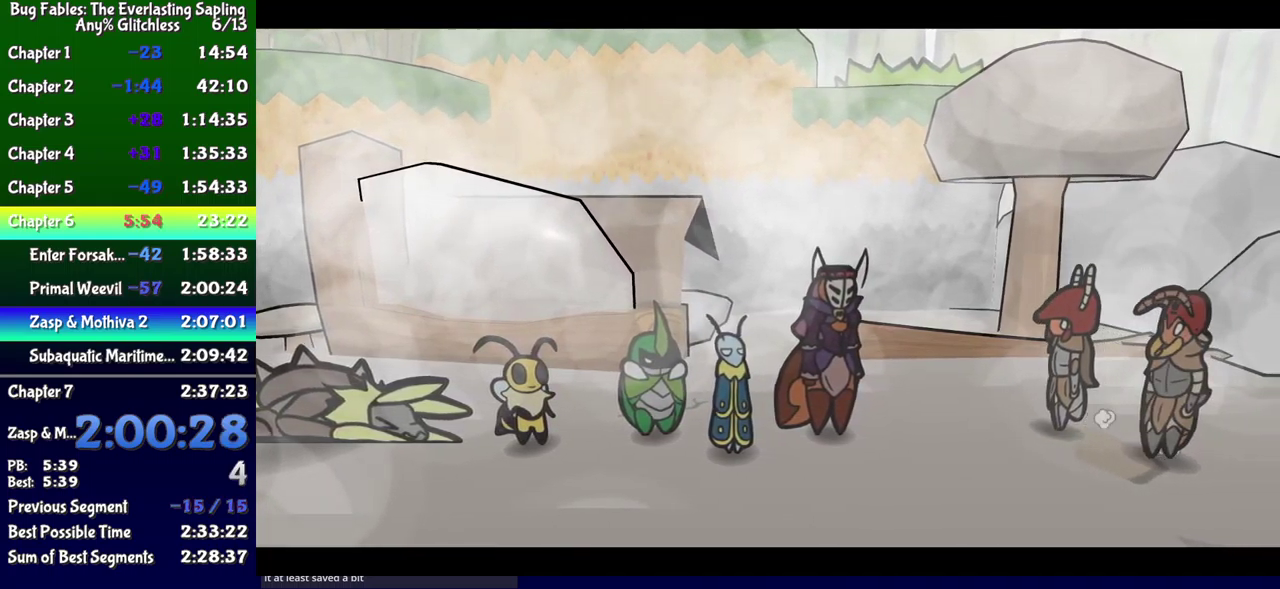
{"buttons": ["B"], "events": []}
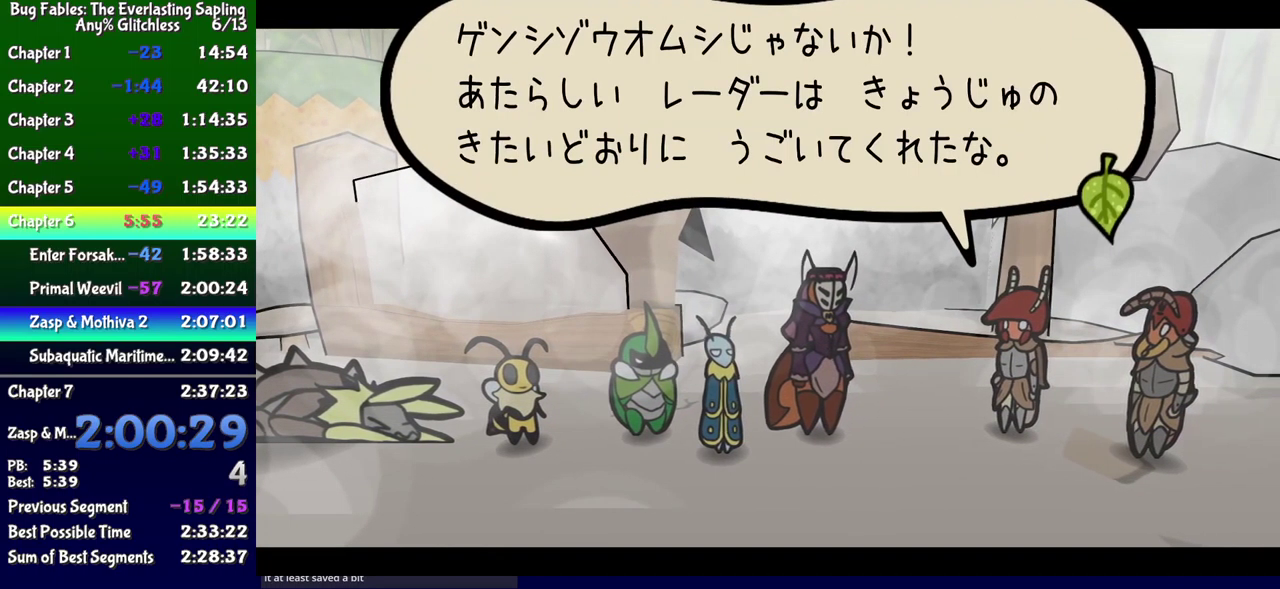
{"buttons": ["B"], "events": []}
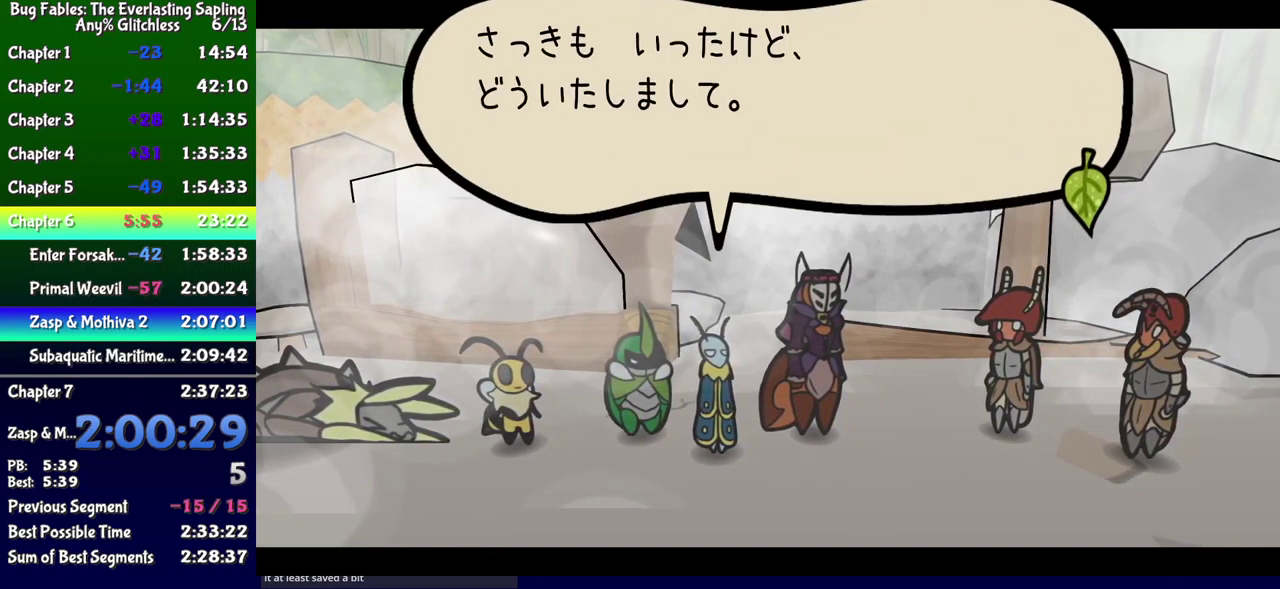
{"buttons": ["B"], "events": []}
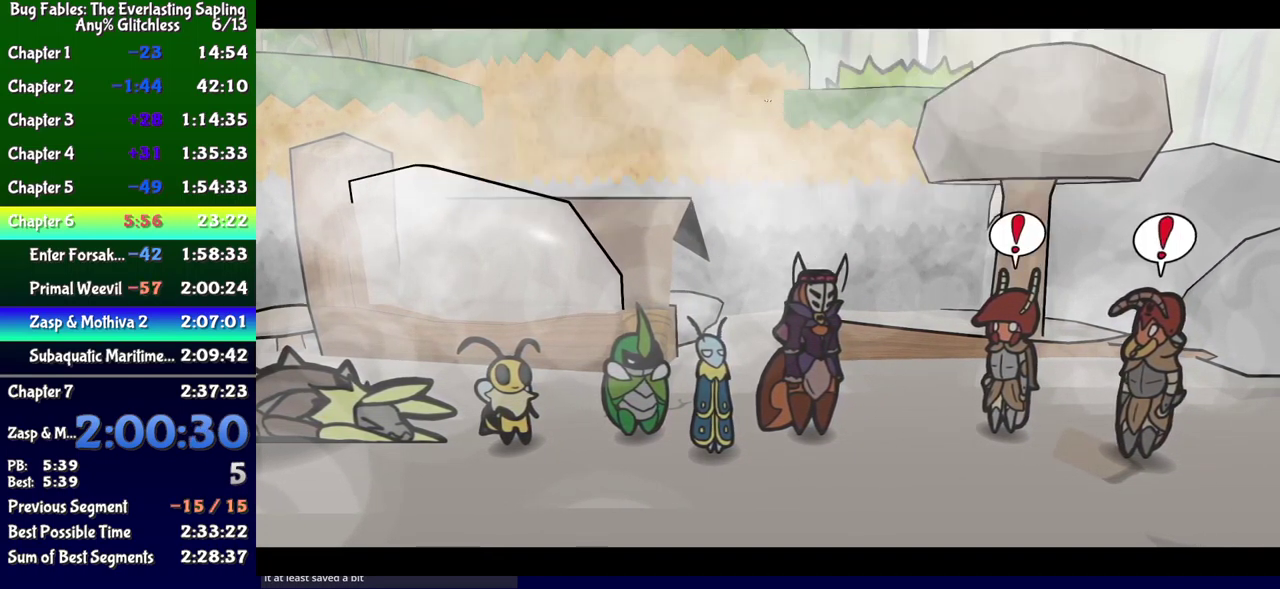
{"buttons": ["B"], "events": []}
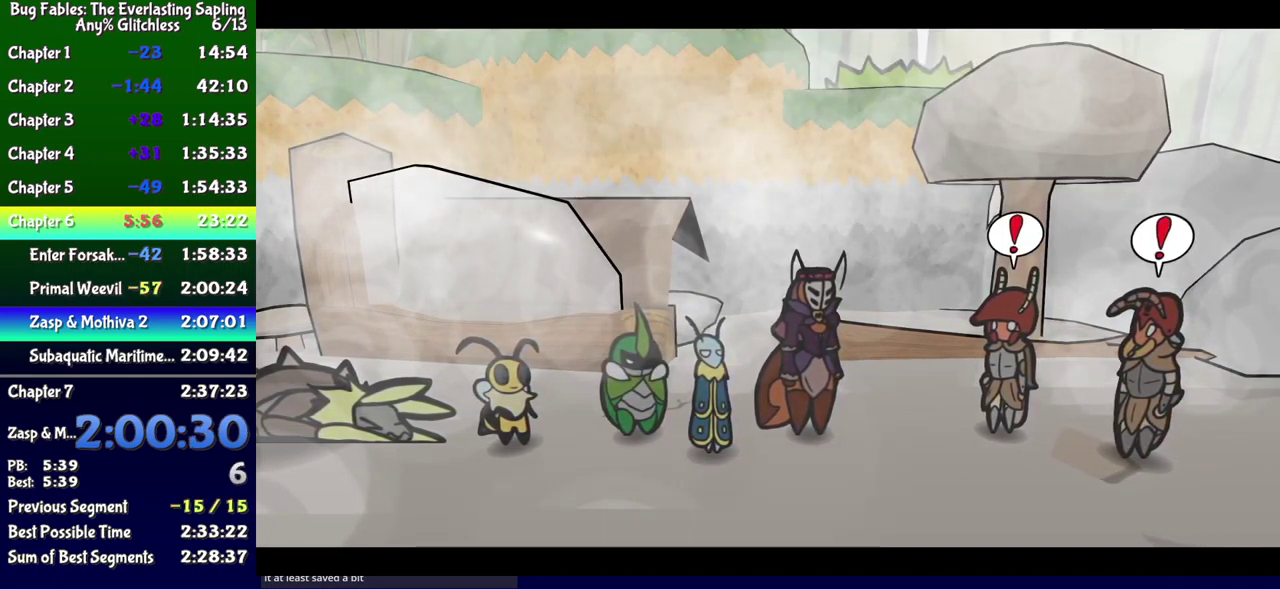
{"buttons": ["B"], "events": []}
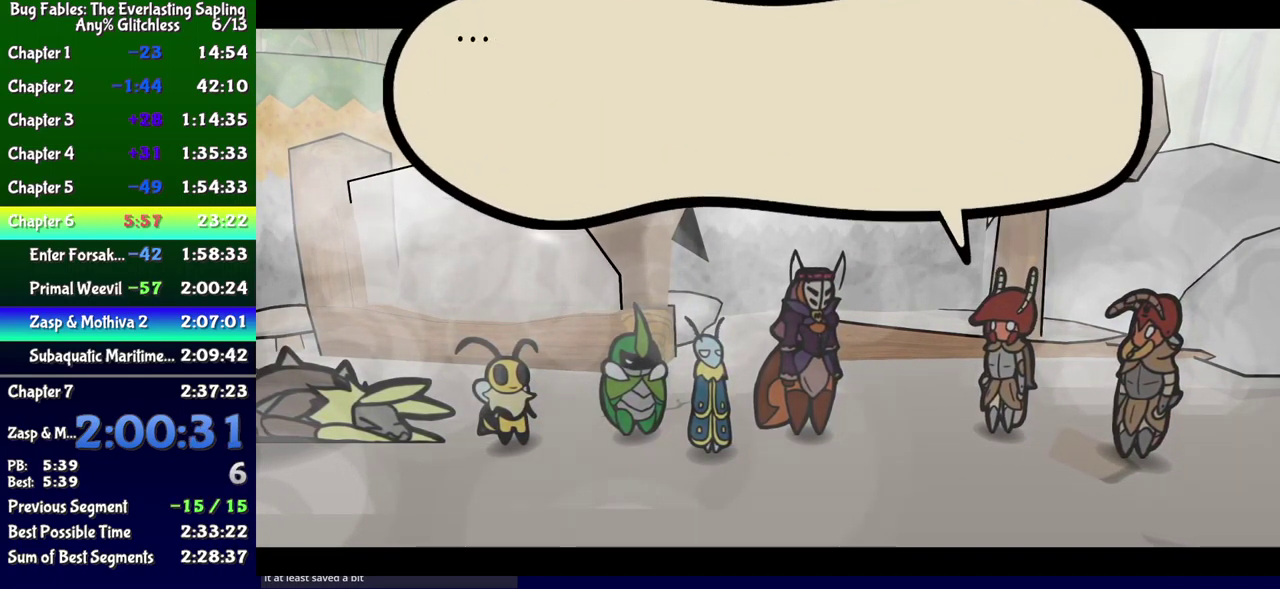
{"buttons": ["B", "DPAD_UP", "DPAD_RIGHT"], "events": [[116, "DPAD_RIGHT", "down"], [133, "DPAD_UP", "down"]]}
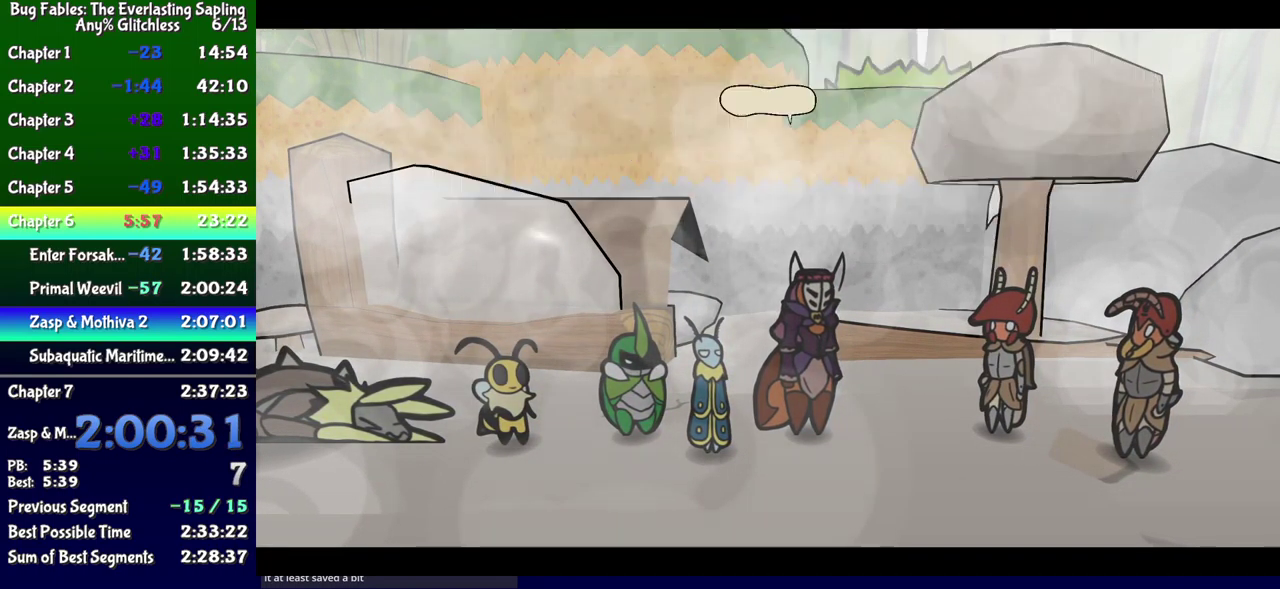
{"buttons": ["B", "DPAD_UP", "DPAD_RIGHT"], "events": []}
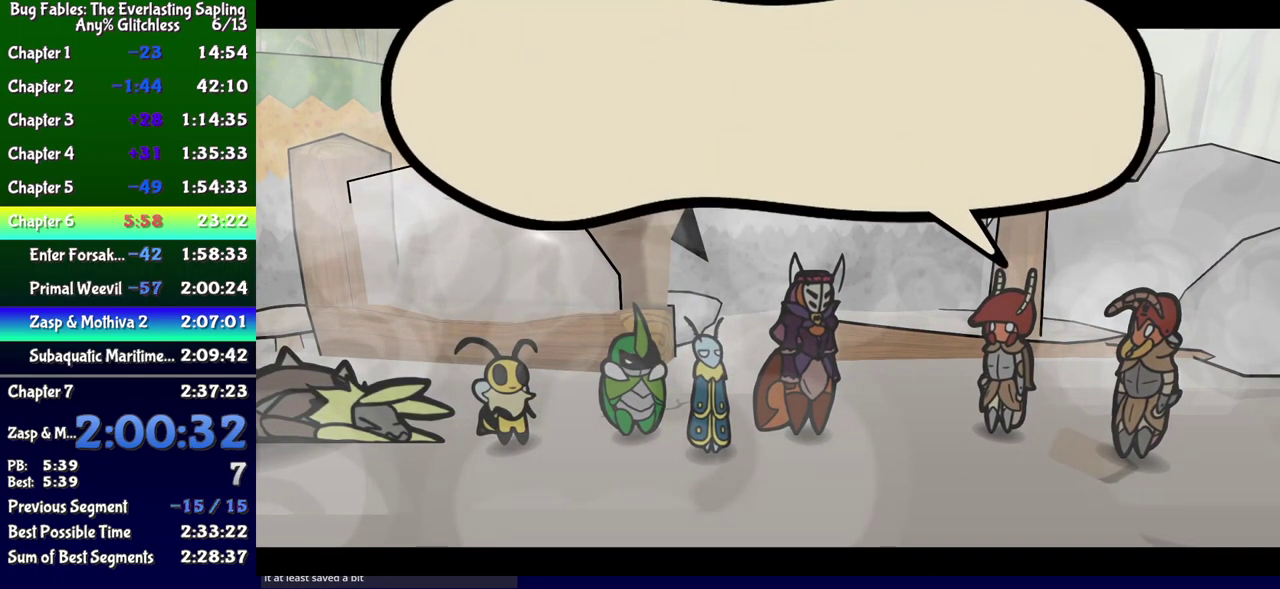
{"buttons": ["B", "DPAD_UP", "DPAD_RIGHT"], "events": []}
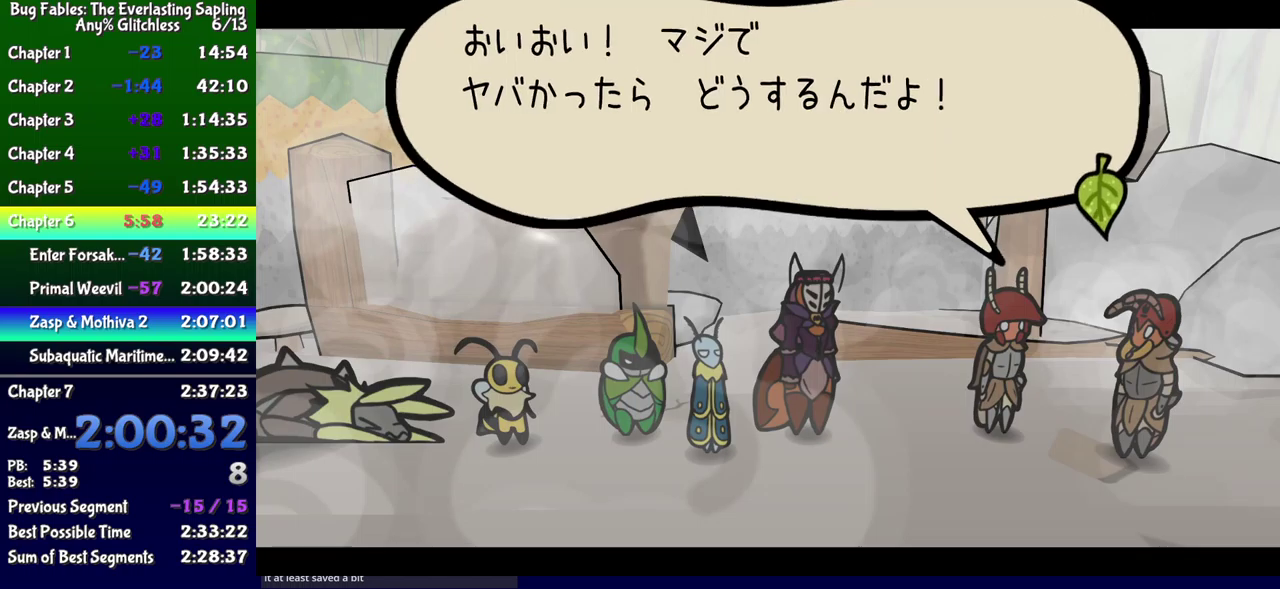
{"buttons": ["B", "DPAD_UP", "DPAD_RIGHT"], "events": []}
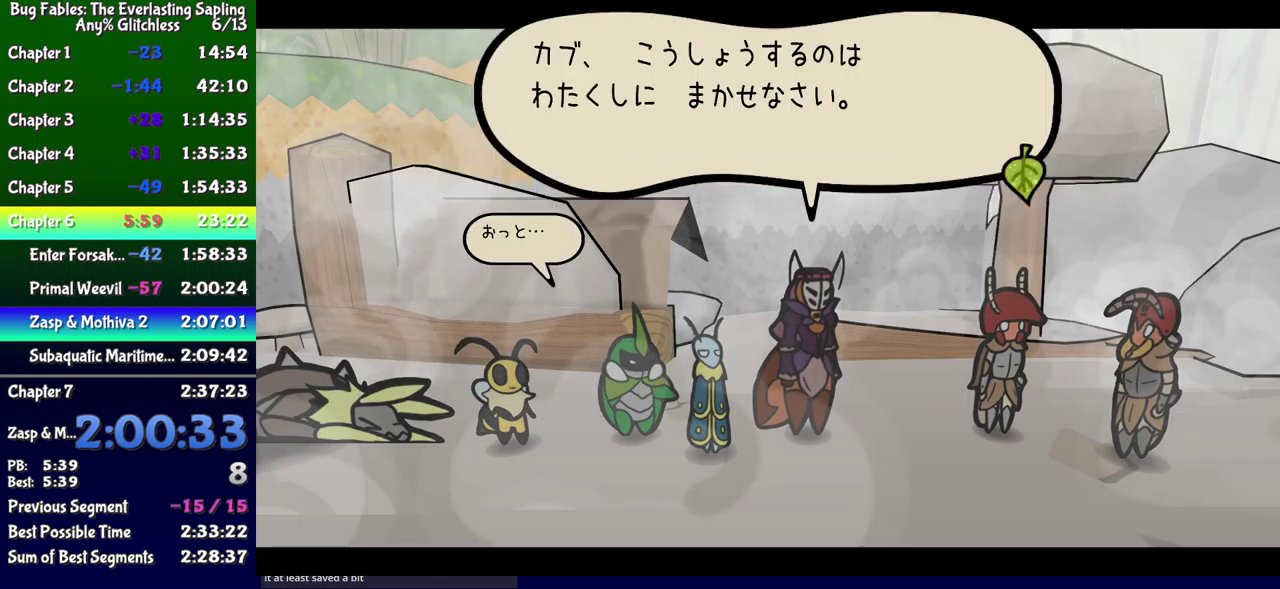
{"buttons": ["B", "DPAD_UP", "DPAD_RIGHT"], "events": []}
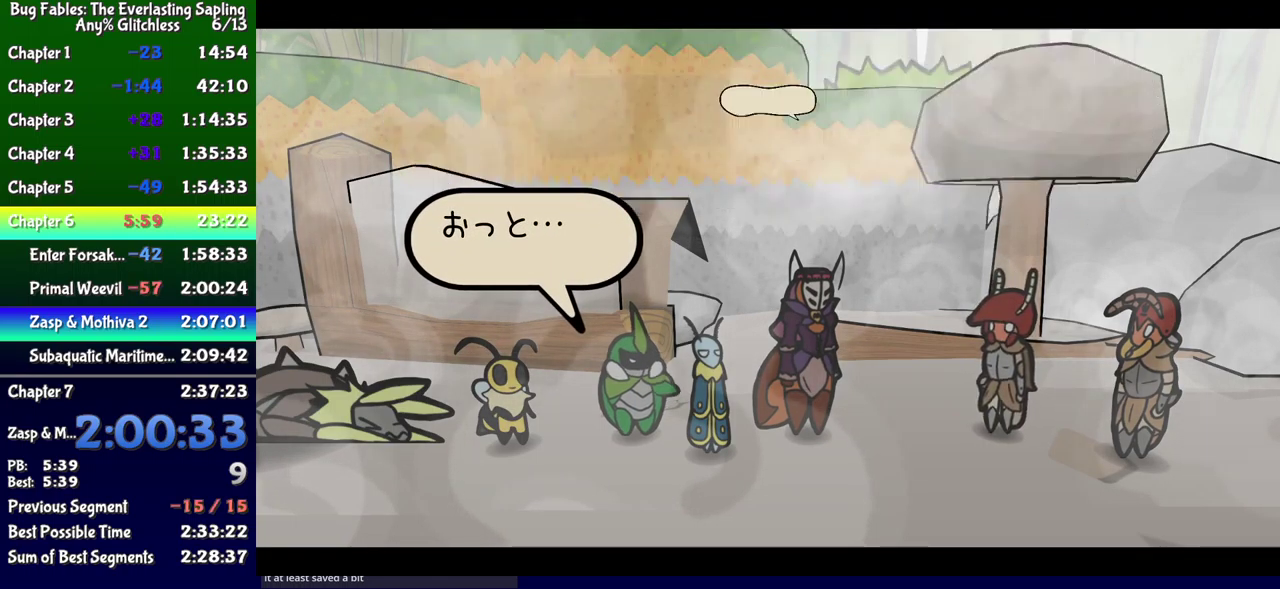
{"buttons": ["B", "DPAD_UP", "DPAD_RIGHT"], "events": []}
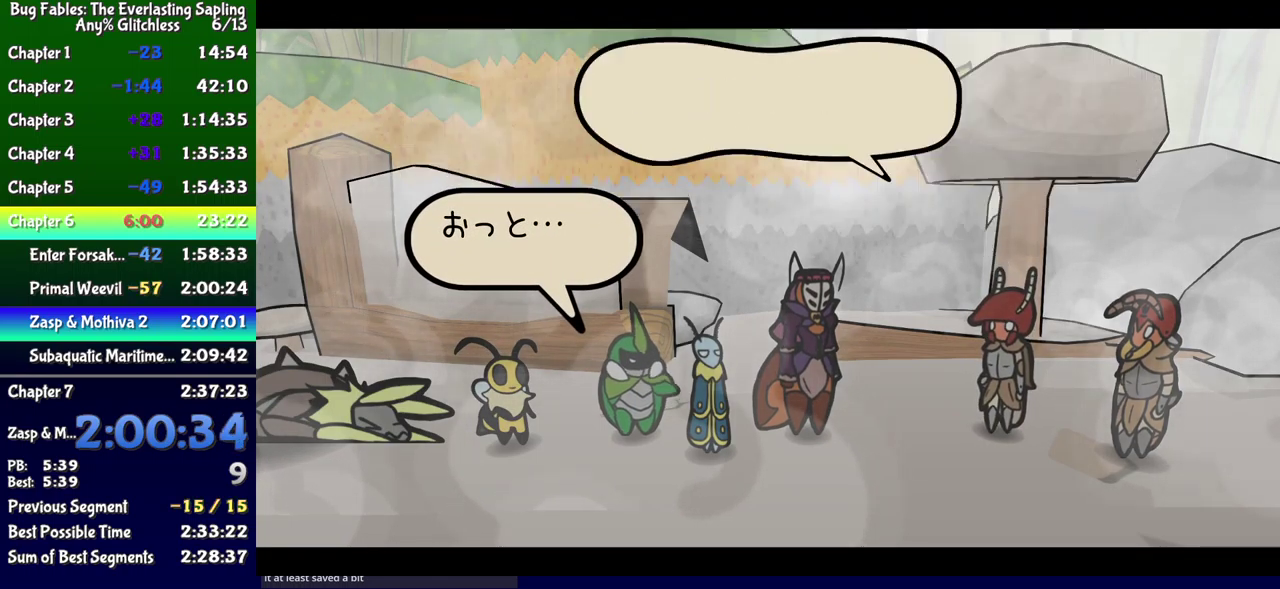
{"buttons": ["B", "DPAD_UP", "DPAD_RIGHT"], "events": []}
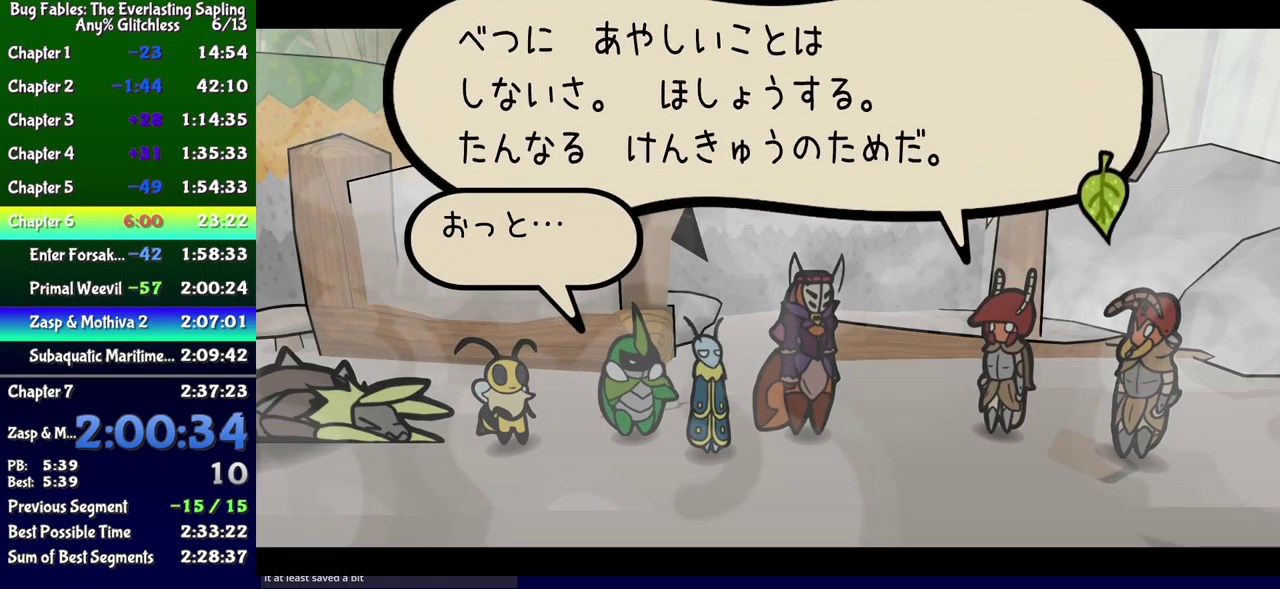
{"buttons": ["B", "DPAD_UP", "DPAD_RIGHT"], "events": []}
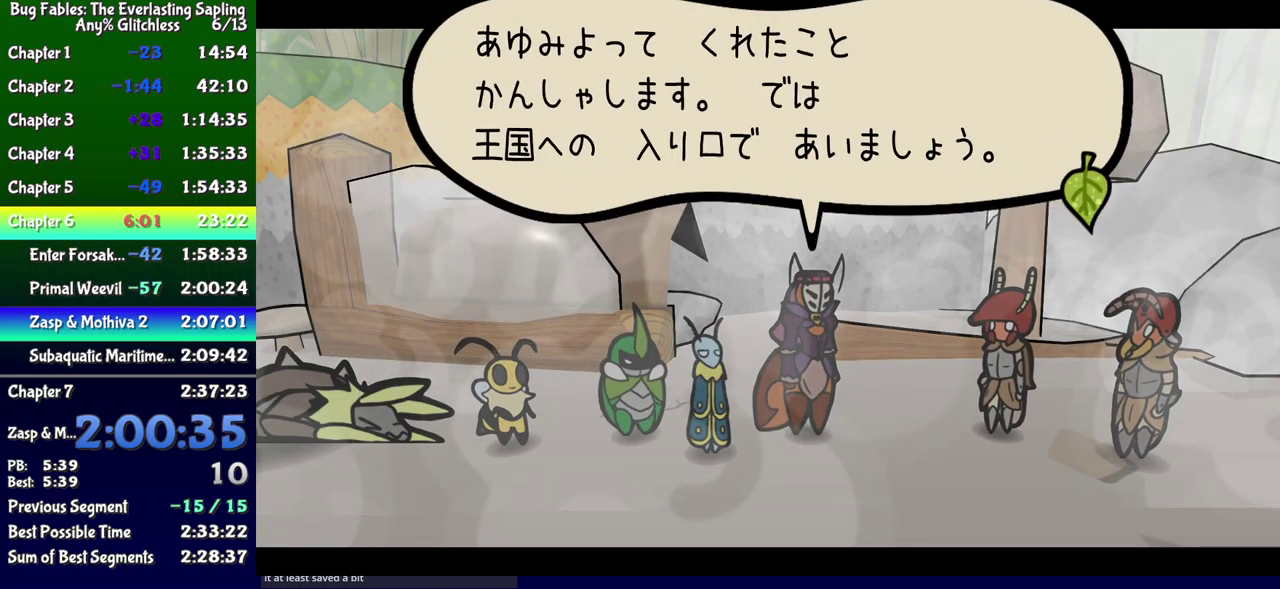
{"buttons": ["B", "DPAD_UP", "DPAD_RIGHT"], "events": []}